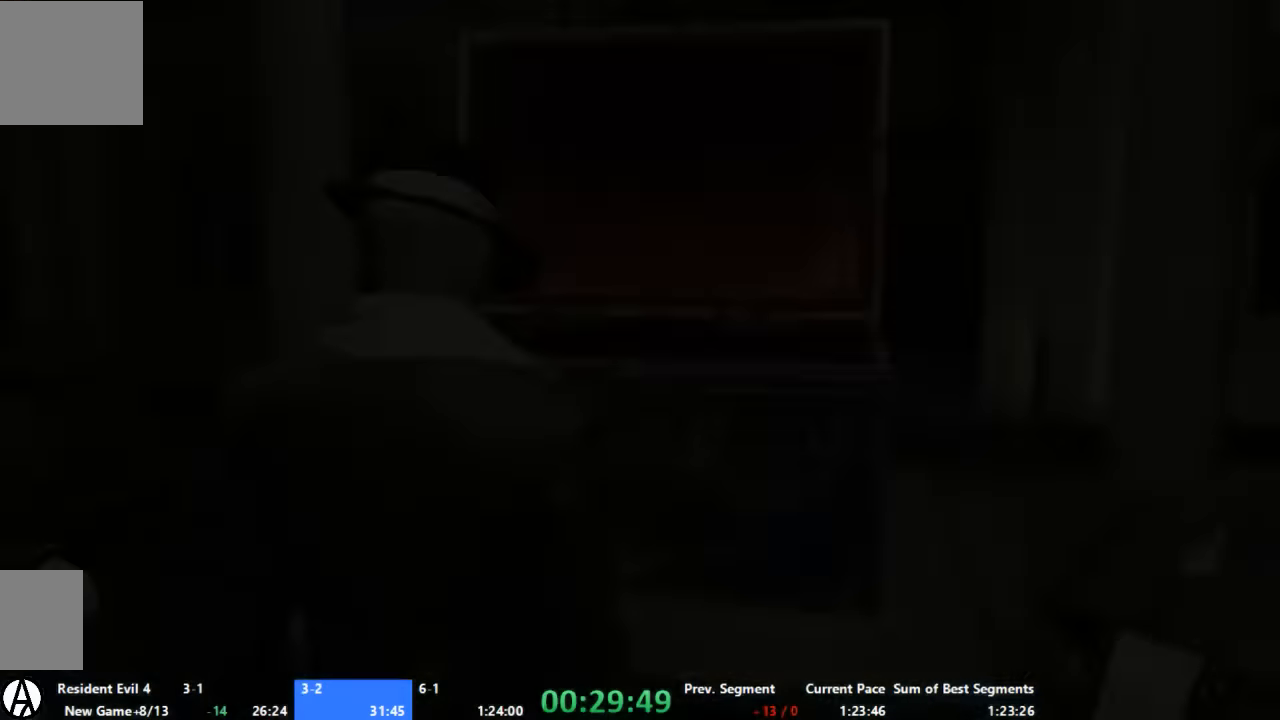
Gameplay with a controller (Xbox layout); each line is a JSON object with the inputs held at the frame after it. "button_events" lists button changes between this image and that frame as [ms after this image, input, new state], when the widget could be followed in between (sticks are given only as held states). Not read: L1 L2 L3 R1 R2 R3 SELECT.
{"buttons": ["A"], "left_stick": "up", "right_stick": "center", "button_events": [[500, "A", "down"]]}
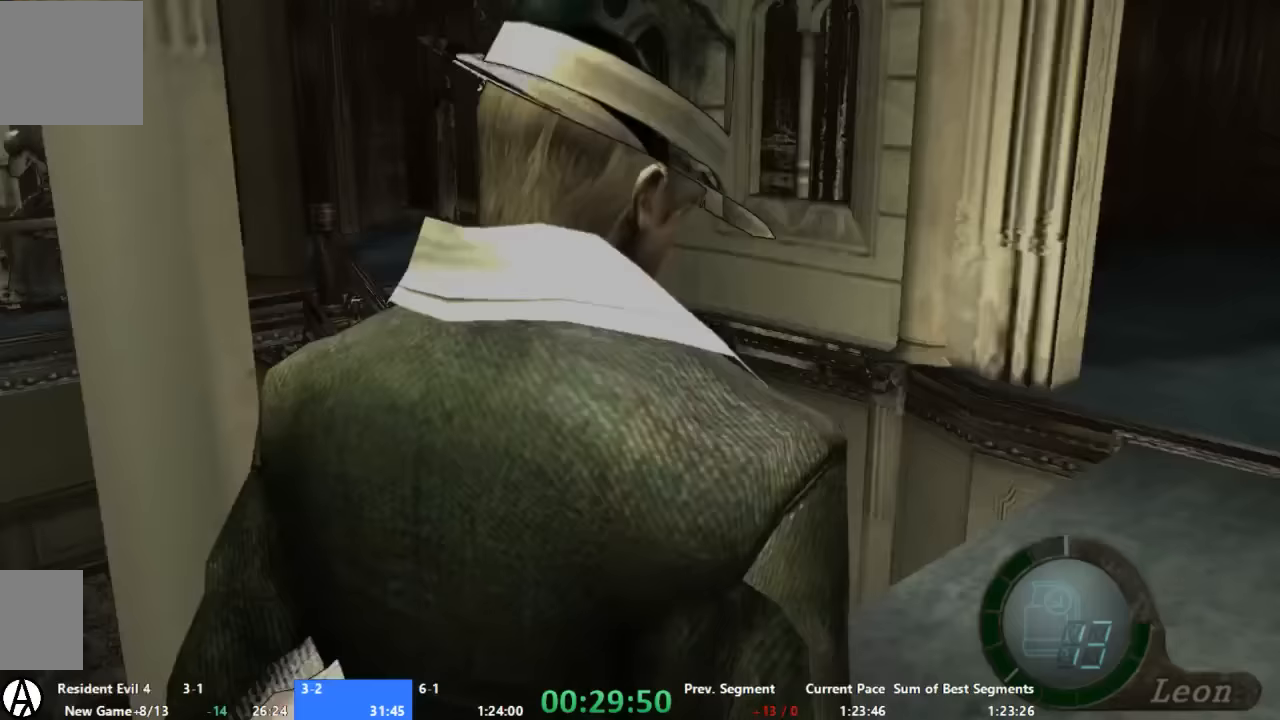
{"buttons": ["A"], "left_stick": "up", "right_stick": "center", "button_events": []}
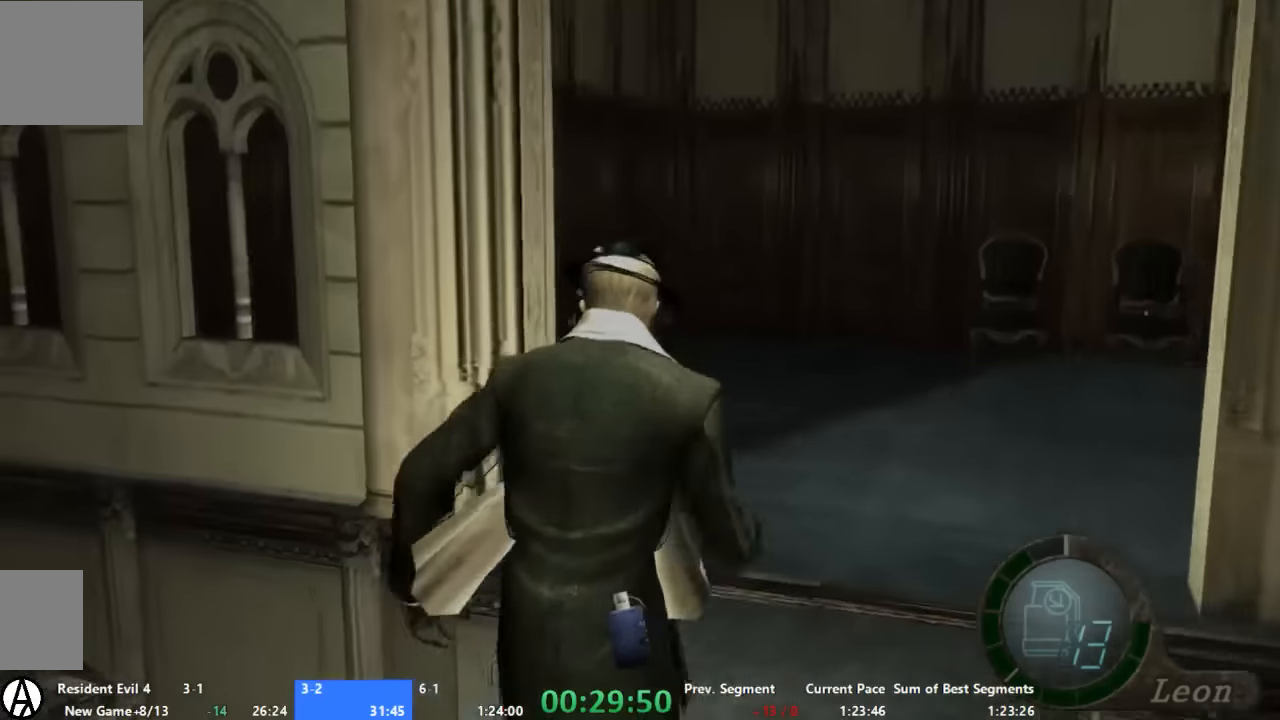
{"buttons": ["A"], "left_stick": "up", "right_stick": "center", "button_events": []}
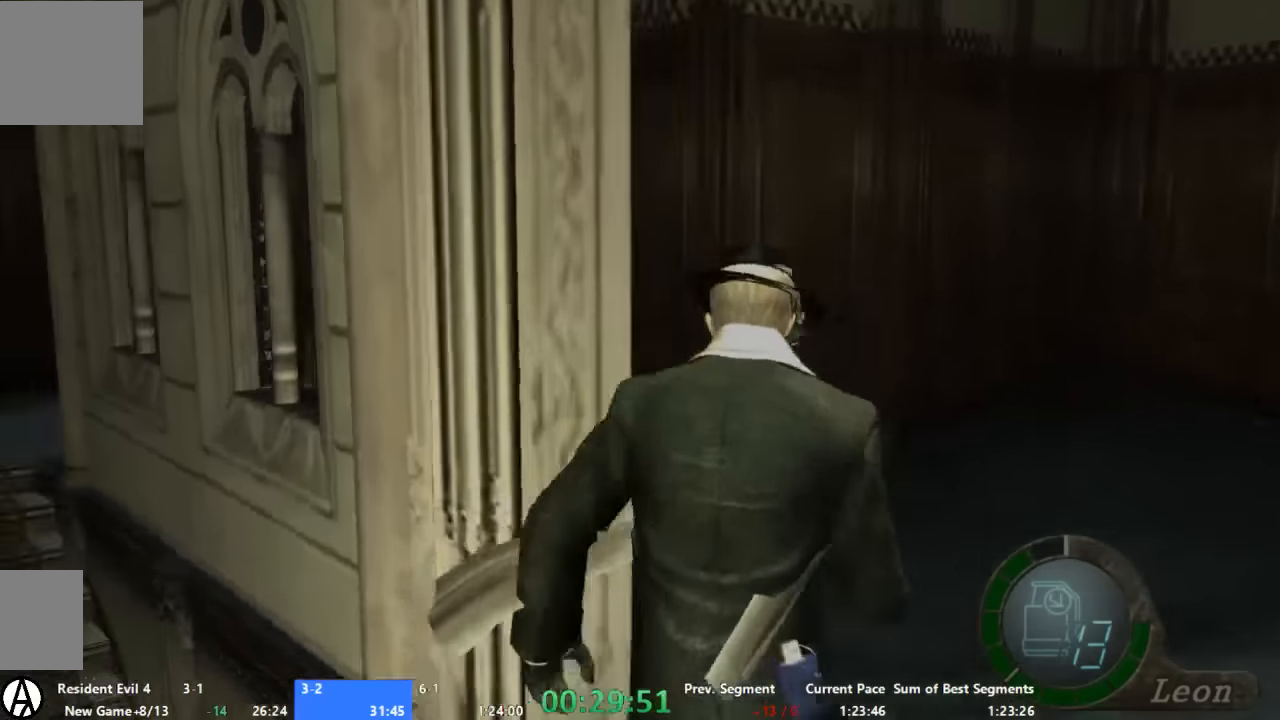
{"buttons": ["A"], "left_stick": "up-left", "right_stick": "center", "button_events": []}
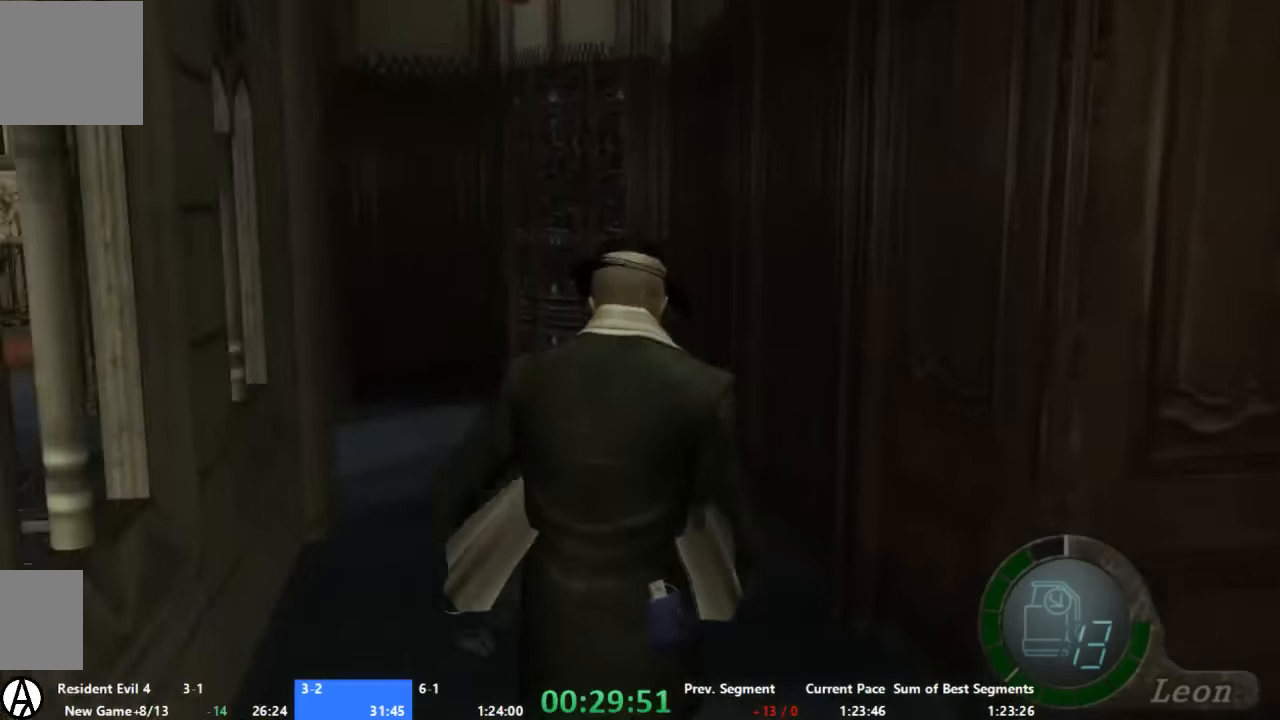
{"buttons": ["A"], "left_stick": "up-left", "right_stick": "center", "button_events": []}
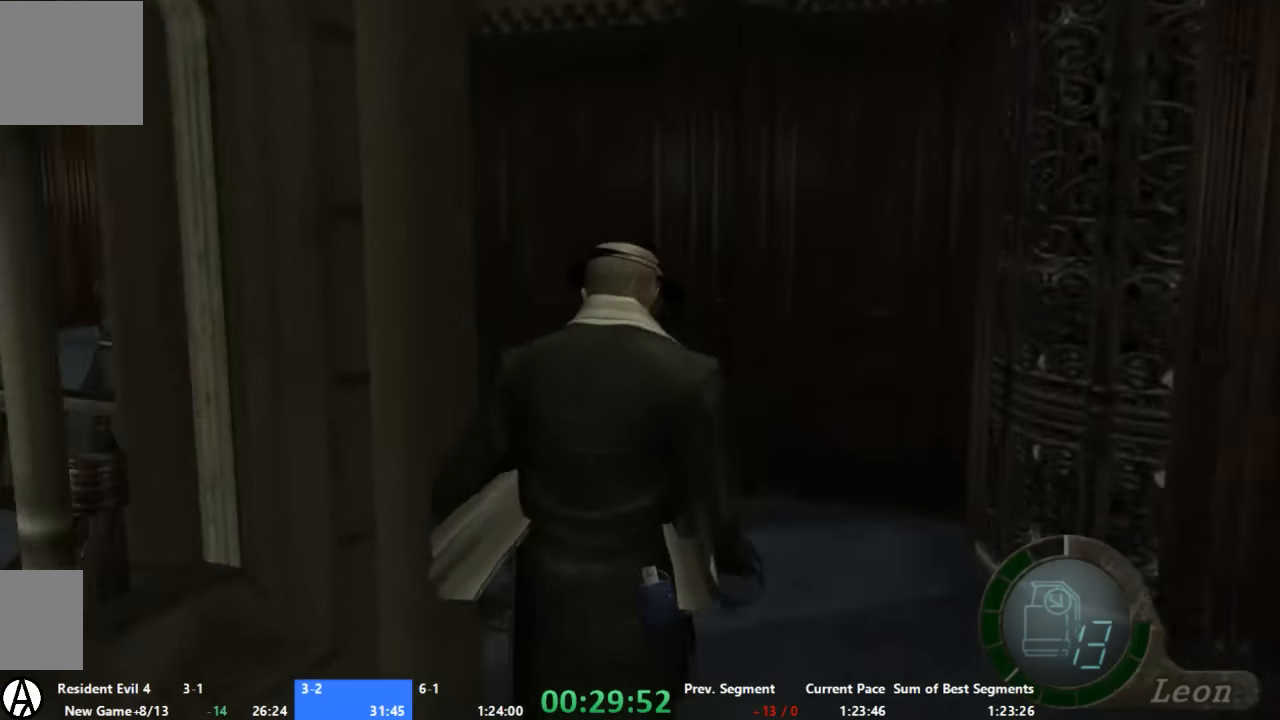
{"buttons": ["A"], "left_stick": "up", "right_stick": "center", "button_events": []}
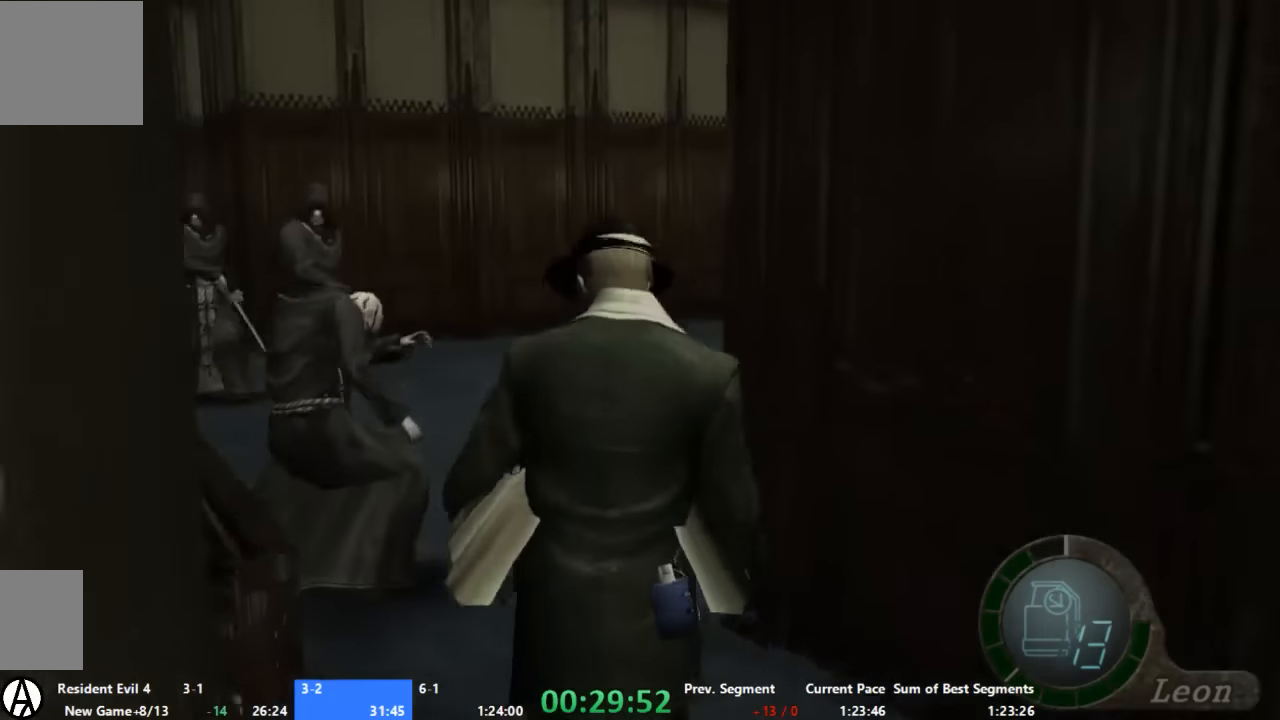
{"buttons": ["A"], "left_stick": "up-right", "right_stick": "center", "button_events": []}
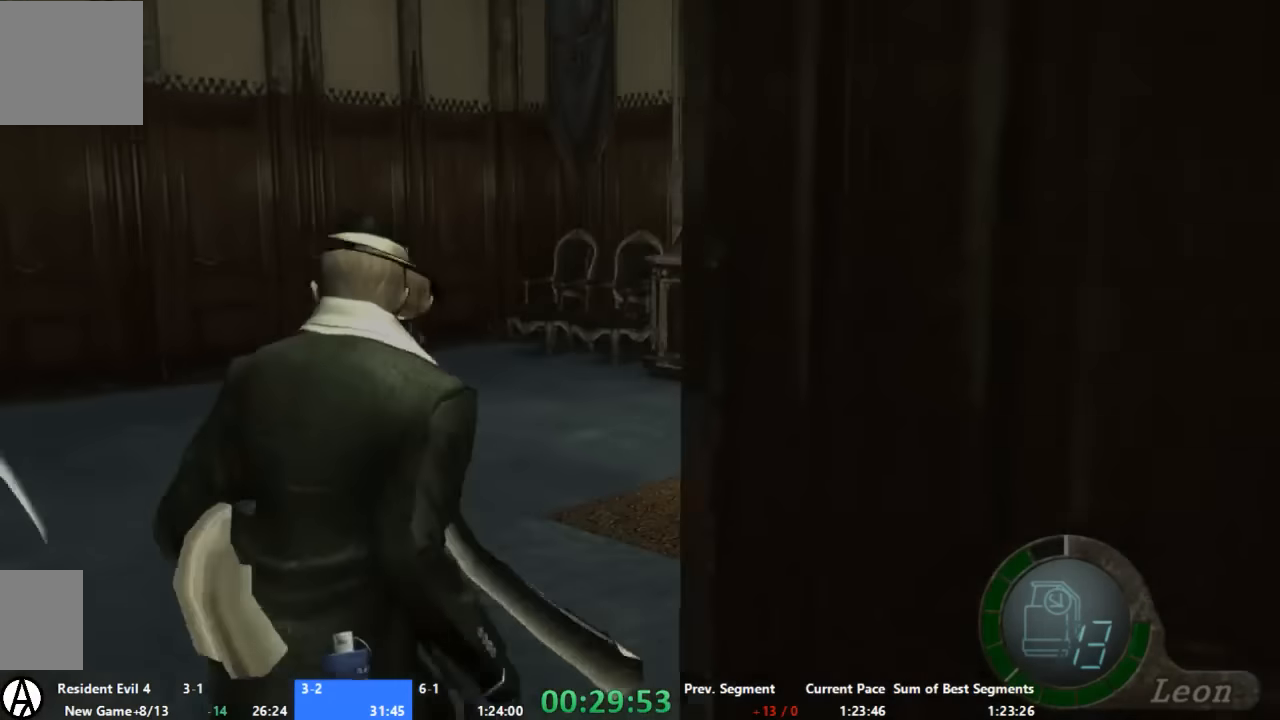
{"buttons": ["A"], "left_stick": "up-right", "right_stick": "center", "button_events": [[333, "X", "down"], [467, "X", "up"]]}
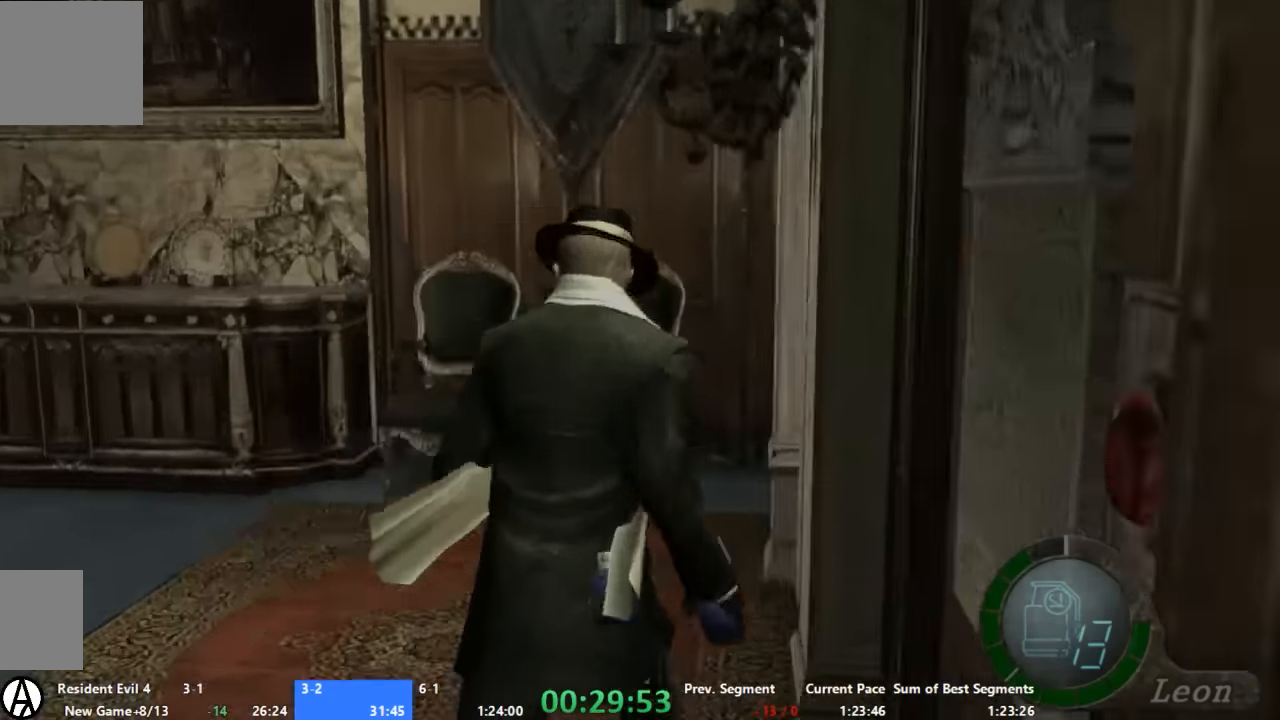
{"buttons": ["A"], "left_stick": "up", "right_stick": "center", "button_events": [[33, "X", "down"], [200, "X", "up"], [334, "A", "up"], [467, "A", "down"]]}
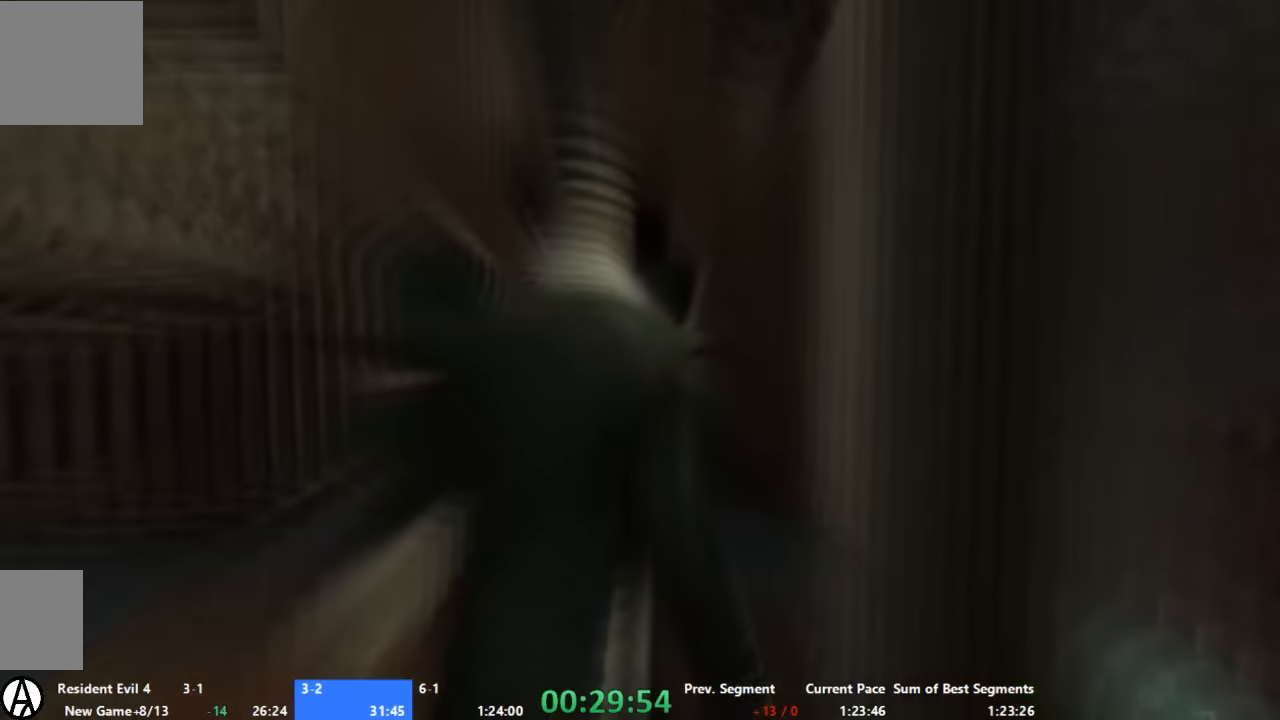
{"buttons": ["A"], "left_stick": "up-left", "right_stick": "center", "button_events": []}
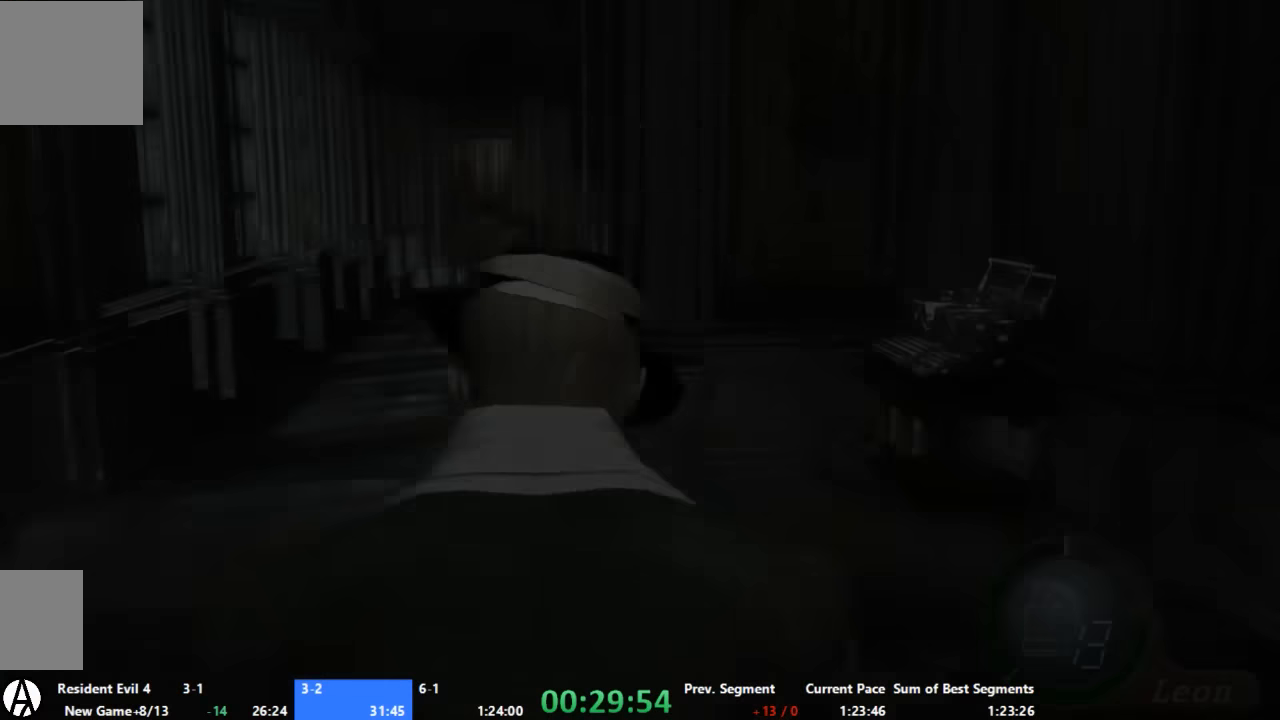
{"buttons": ["A"], "left_stick": "up", "right_stick": "center", "button_events": []}
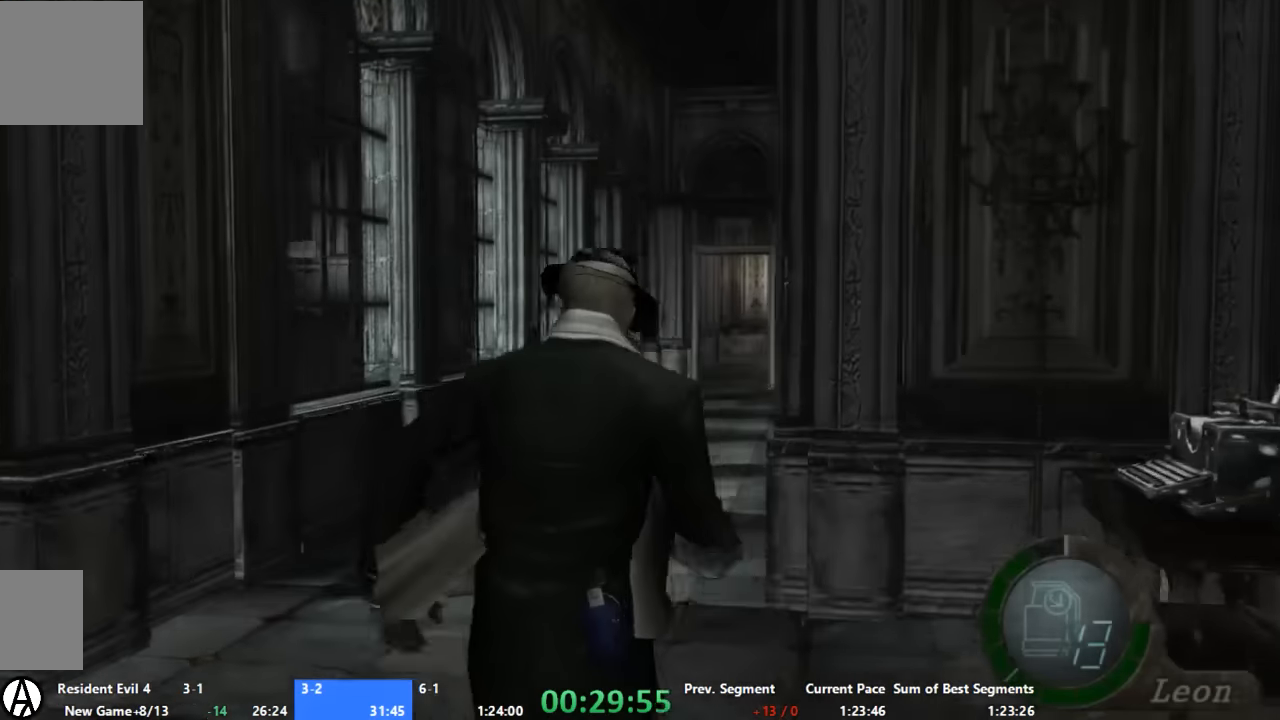
{"buttons": ["A"], "left_stick": "up", "right_stick": "center", "button_events": []}
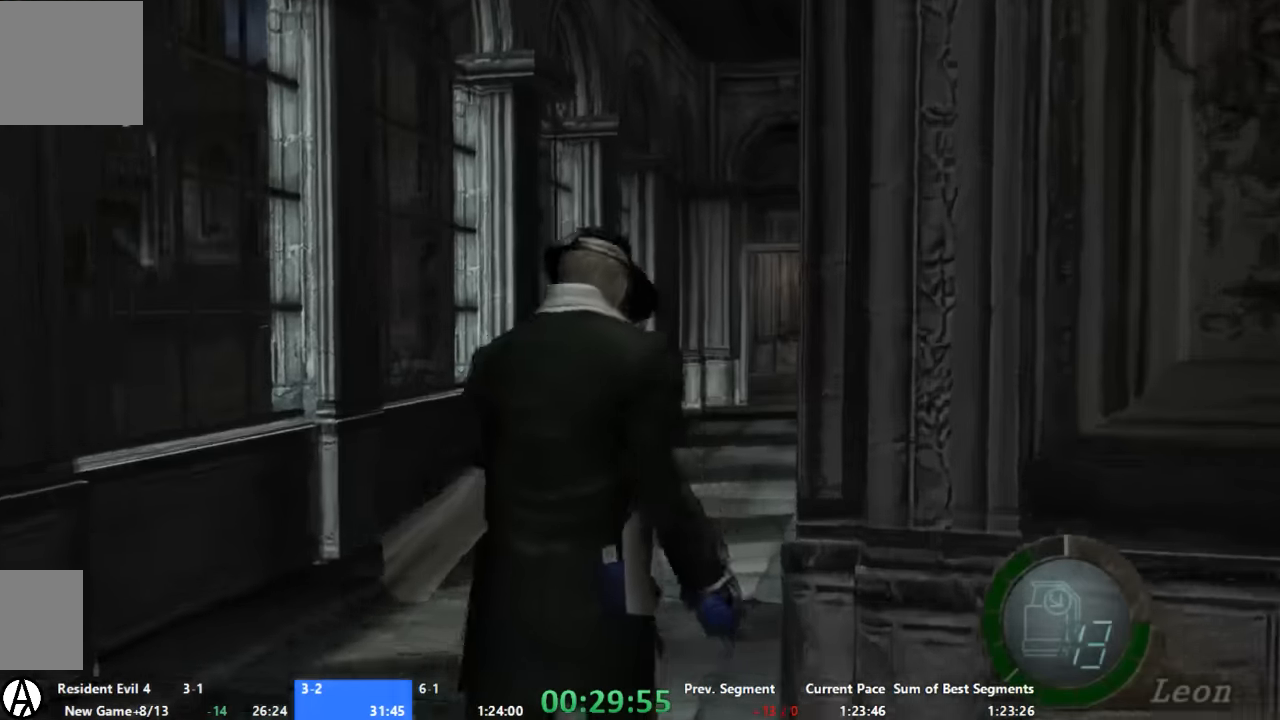
{"buttons": ["A"], "left_stick": "up", "right_stick": "center", "button_events": []}
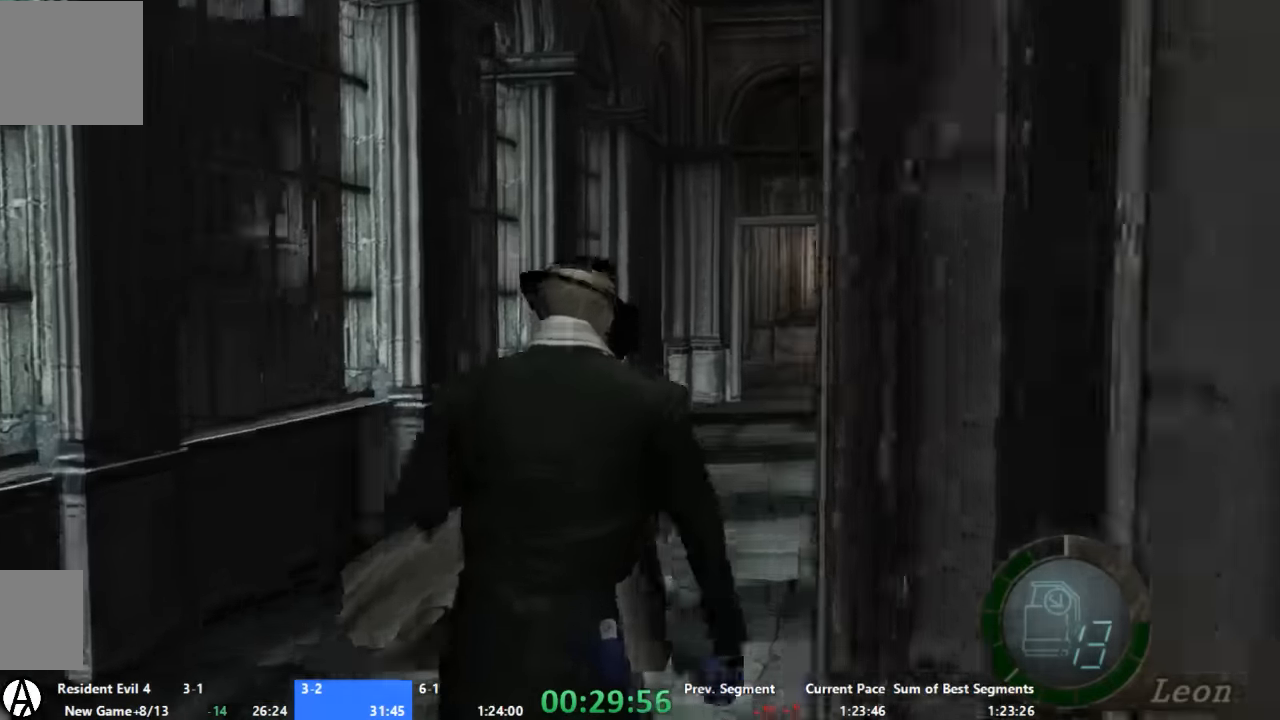
{"buttons": ["A"], "left_stick": "up", "right_stick": "center", "button_events": []}
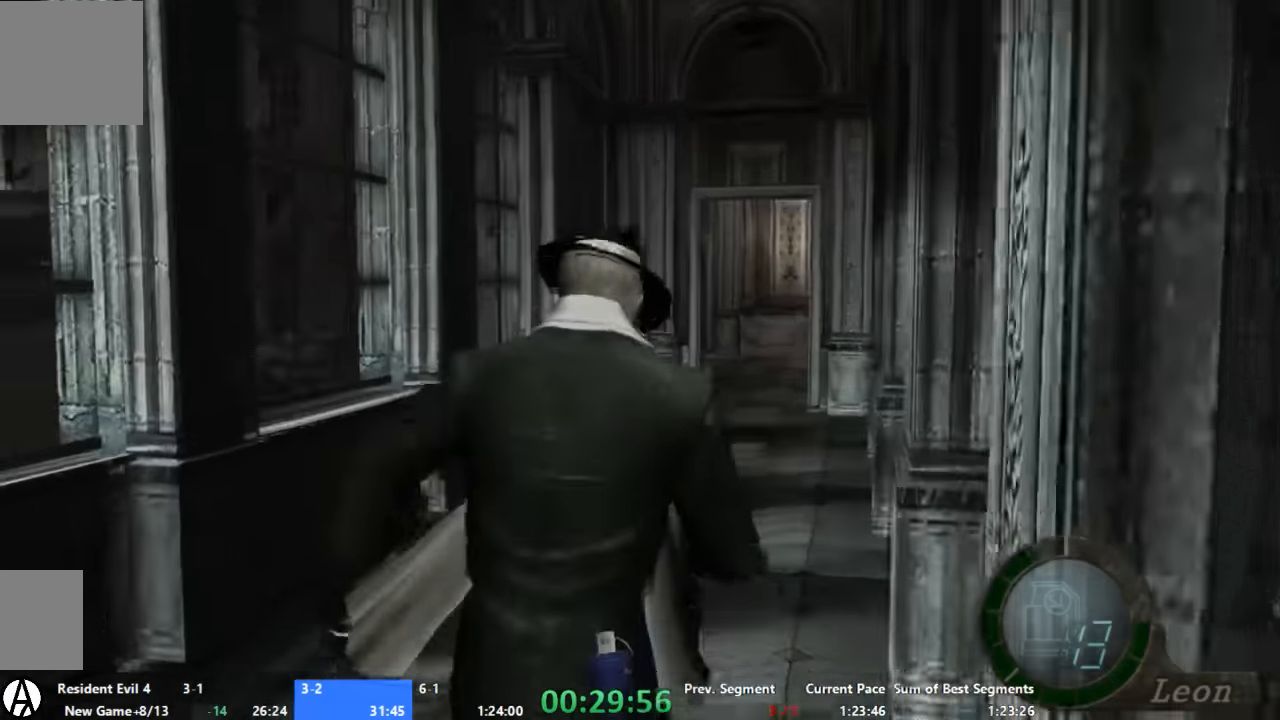
{"buttons": ["A"], "left_stick": "up", "right_stick": "center", "button_events": []}
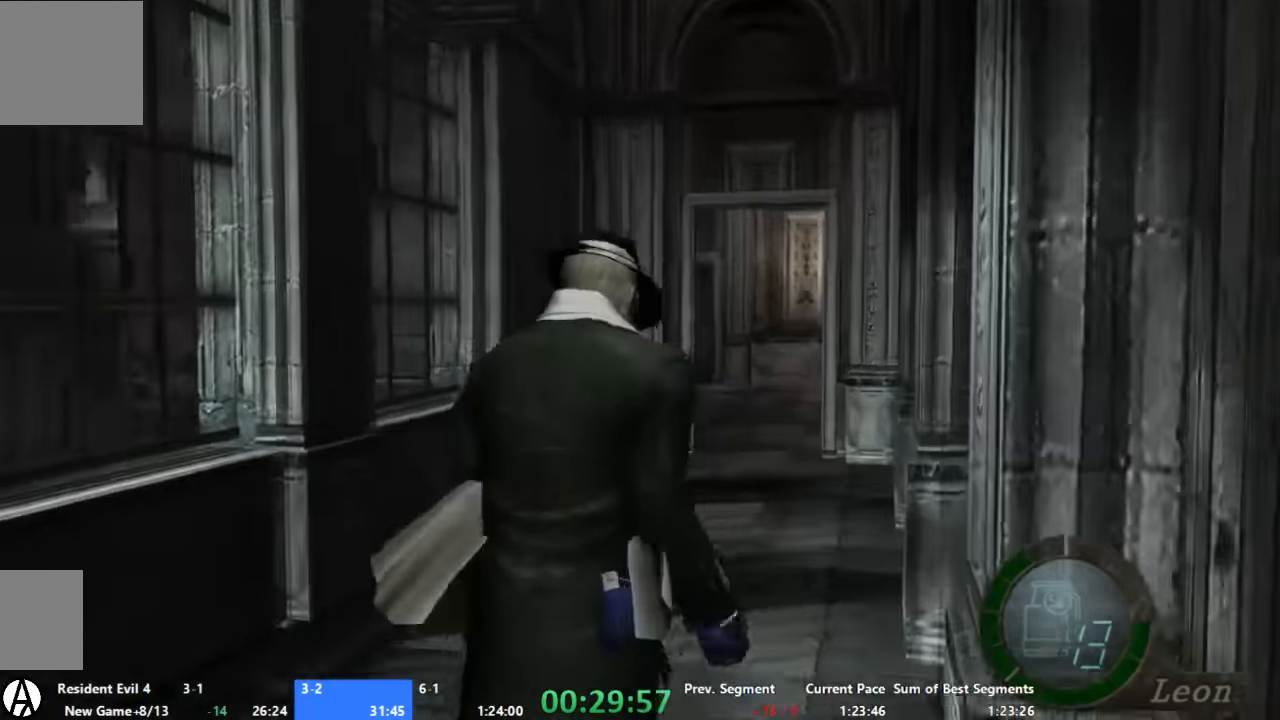
{"buttons": ["A"], "left_stick": "up", "right_stick": "center", "button_events": []}
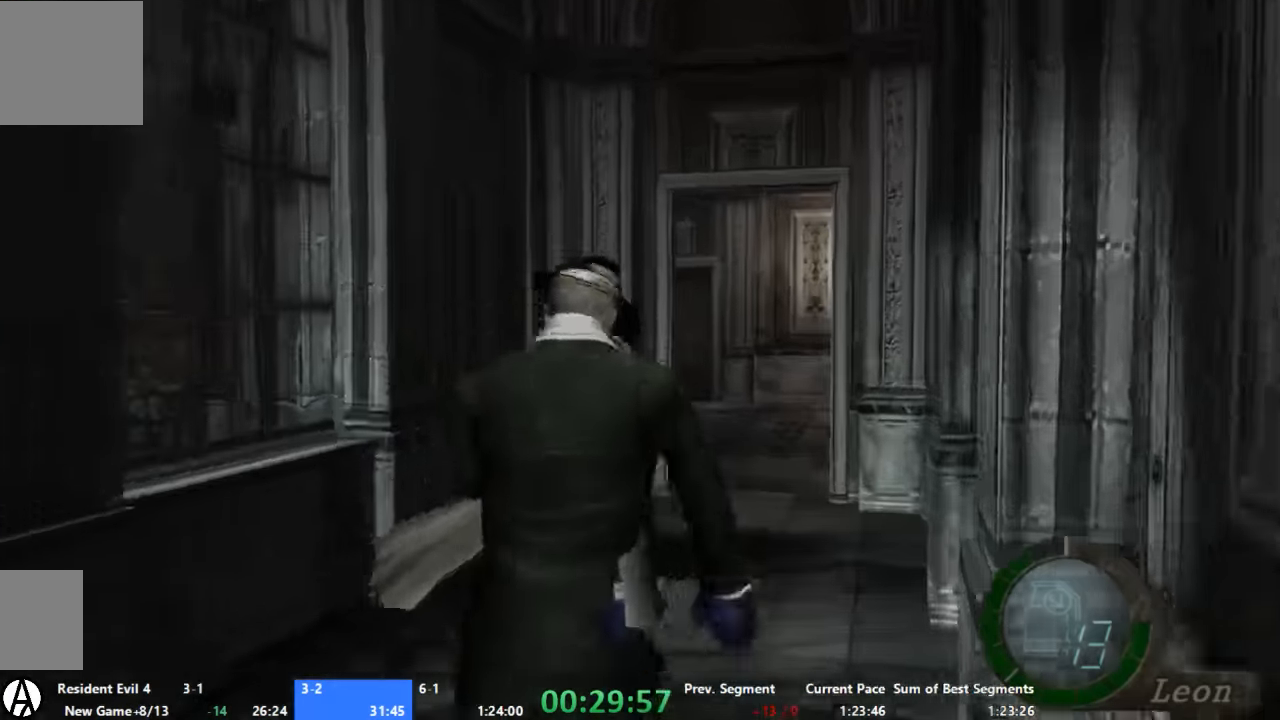
{"buttons": ["A"], "left_stick": "up", "right_stick": "center", "button_events": []}
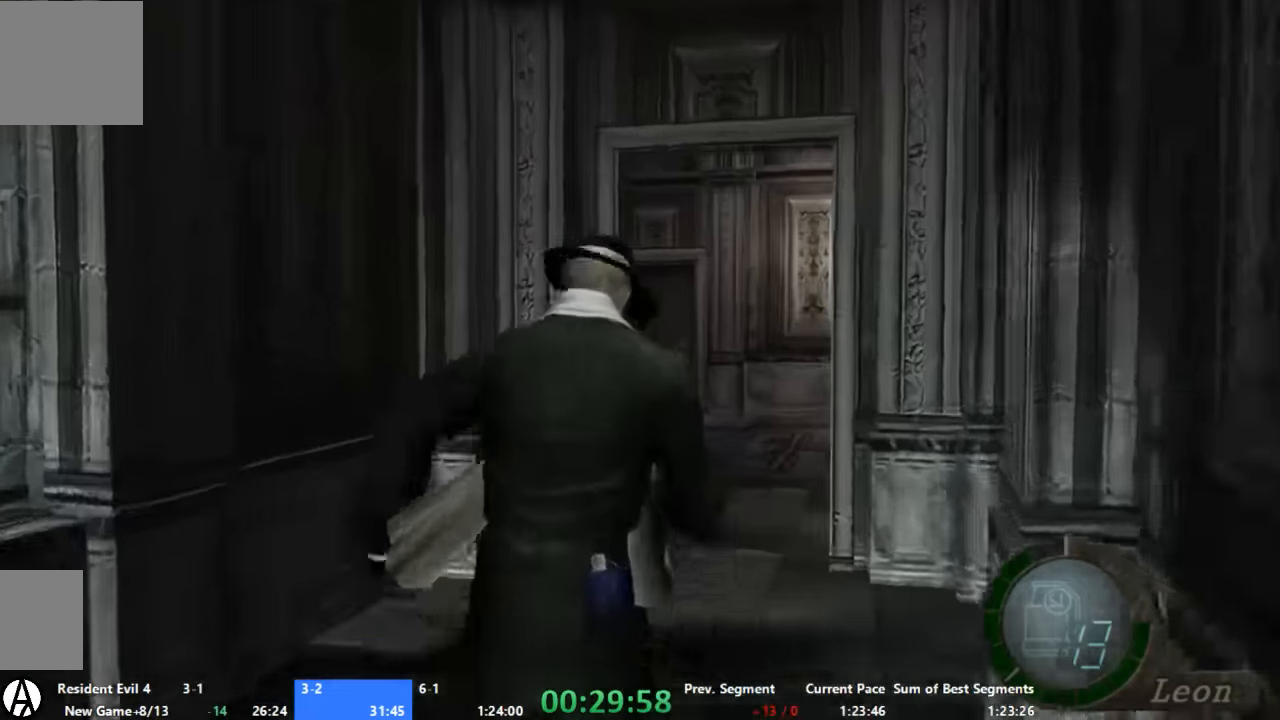
{"buttons": ["A"], "left_stick": "up", "right_stick": "center", "button_events": []}
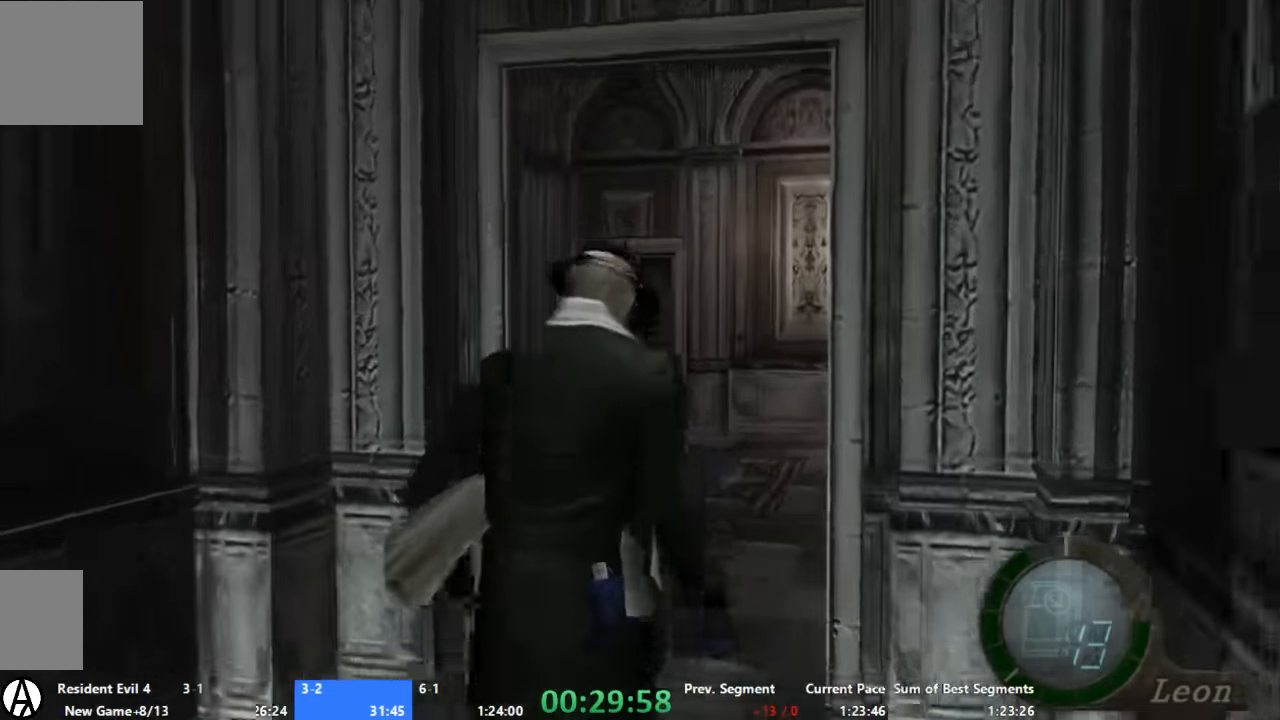
{"buttons": ["A"], "left_stick": "up-left", "right_stick": "center", "button_events": []}
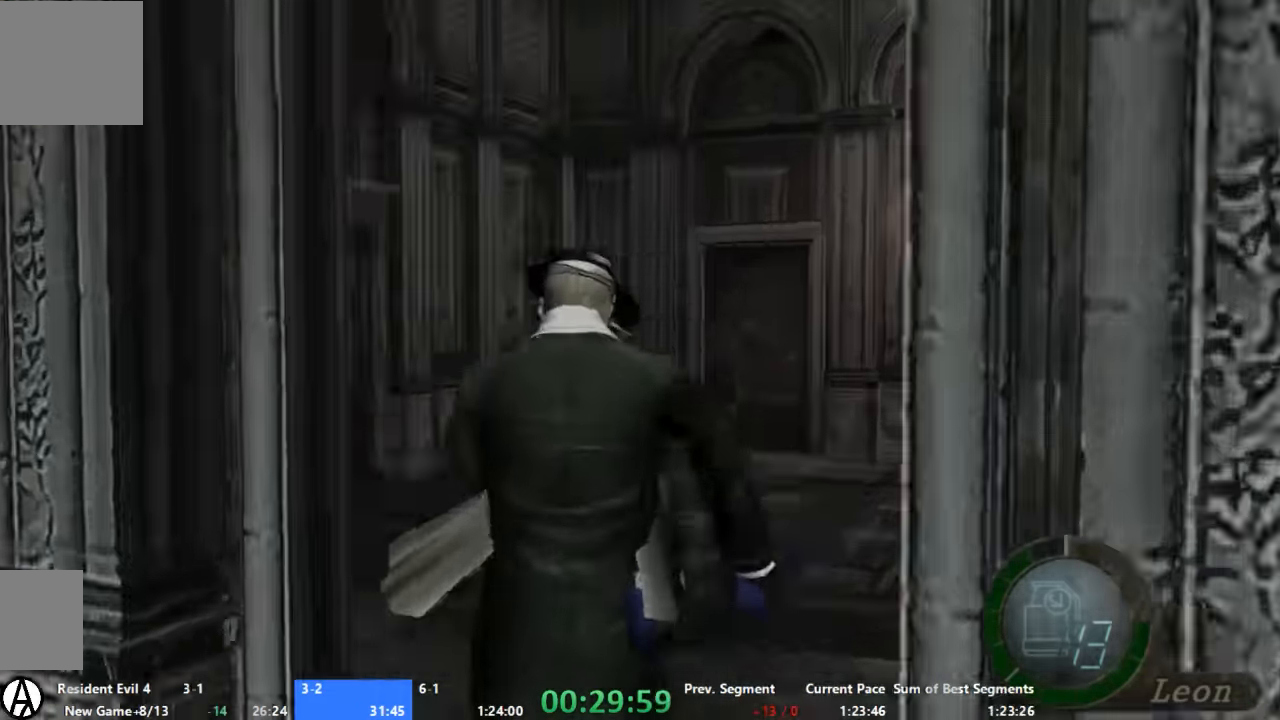
{"buttons": ["A"], "left_stick": "up", "right_stick": "center", "button_events": []}
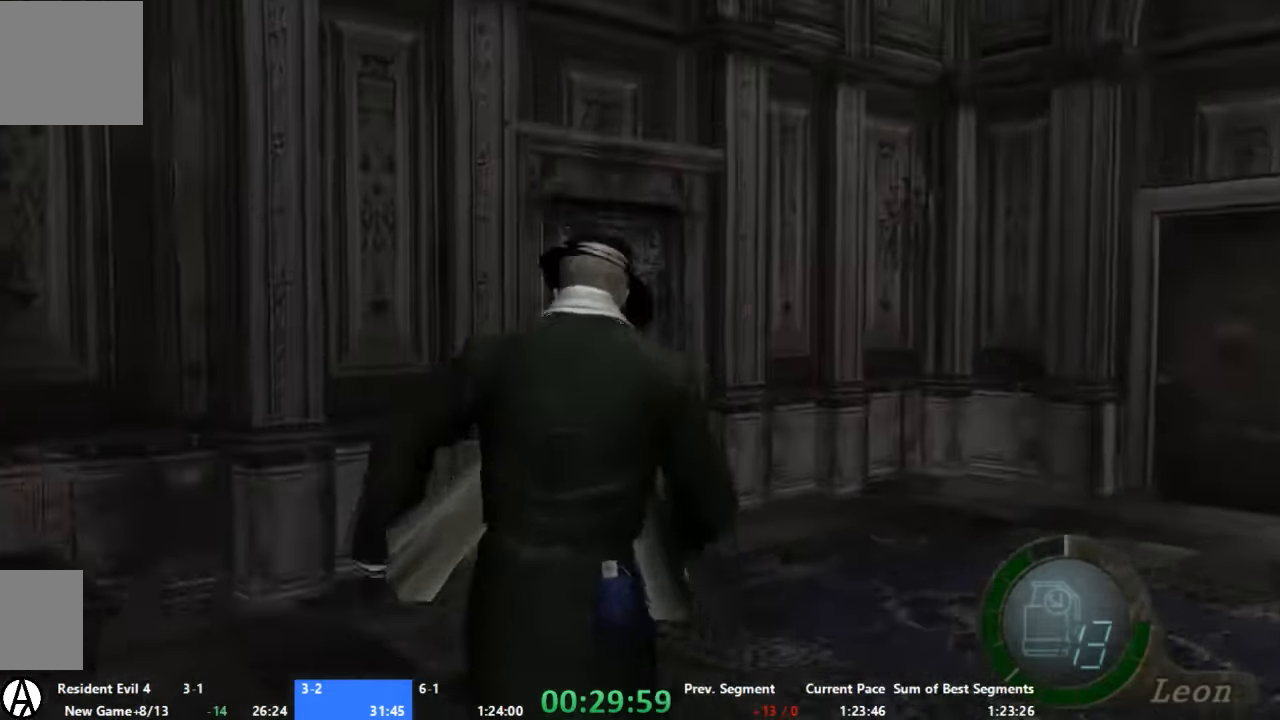
{"buttons": ["A", "X"], "left_stick": "up-left", "right_stick": "center", "button_events": [[334, "X", "down"], [400, "X", "up"], [467, "X", "down"]]}
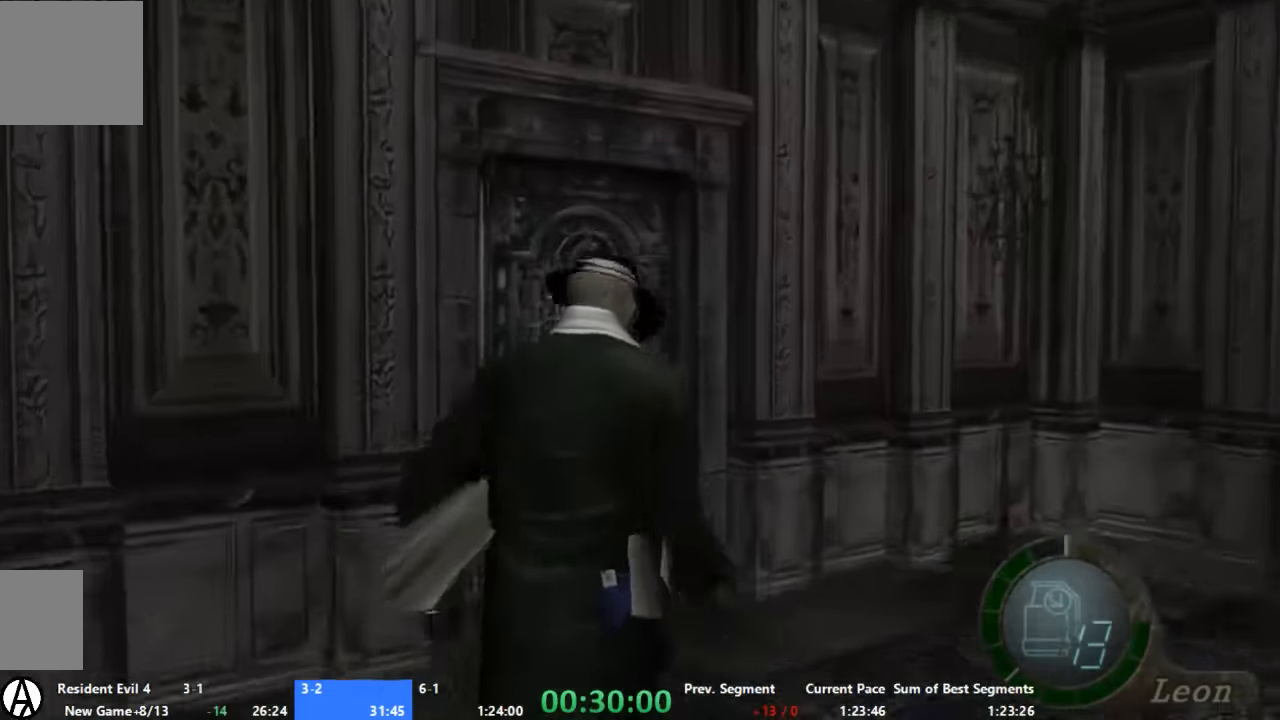
{"buttons": ["A", "X"], "left_stick": "up", "right_stick": "center", "button_events": [[67, "X", "up"], [134, "X", "down"]]}
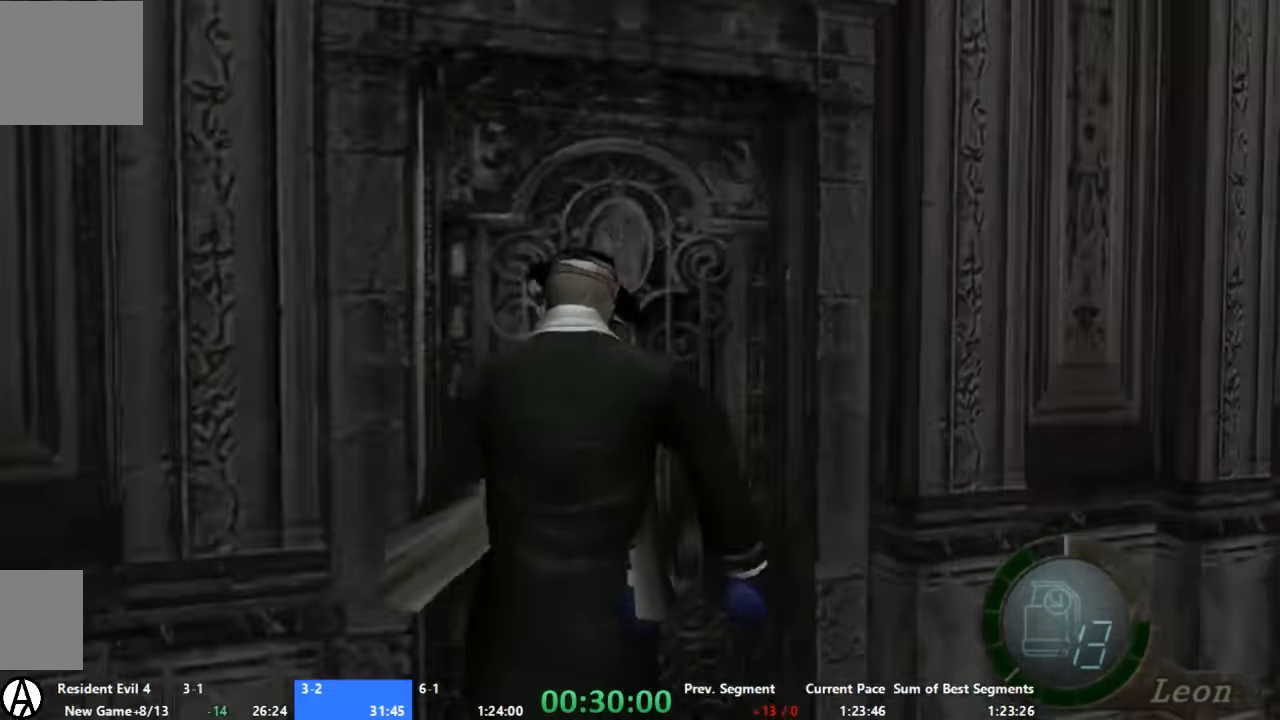
{"buttons": [], "left_stick": "center", "right_stick": "center", "button_events": [[33, "X", "up"], [200, "X", "down"], [400, "X", "up"], [466, "A", "up"]]}
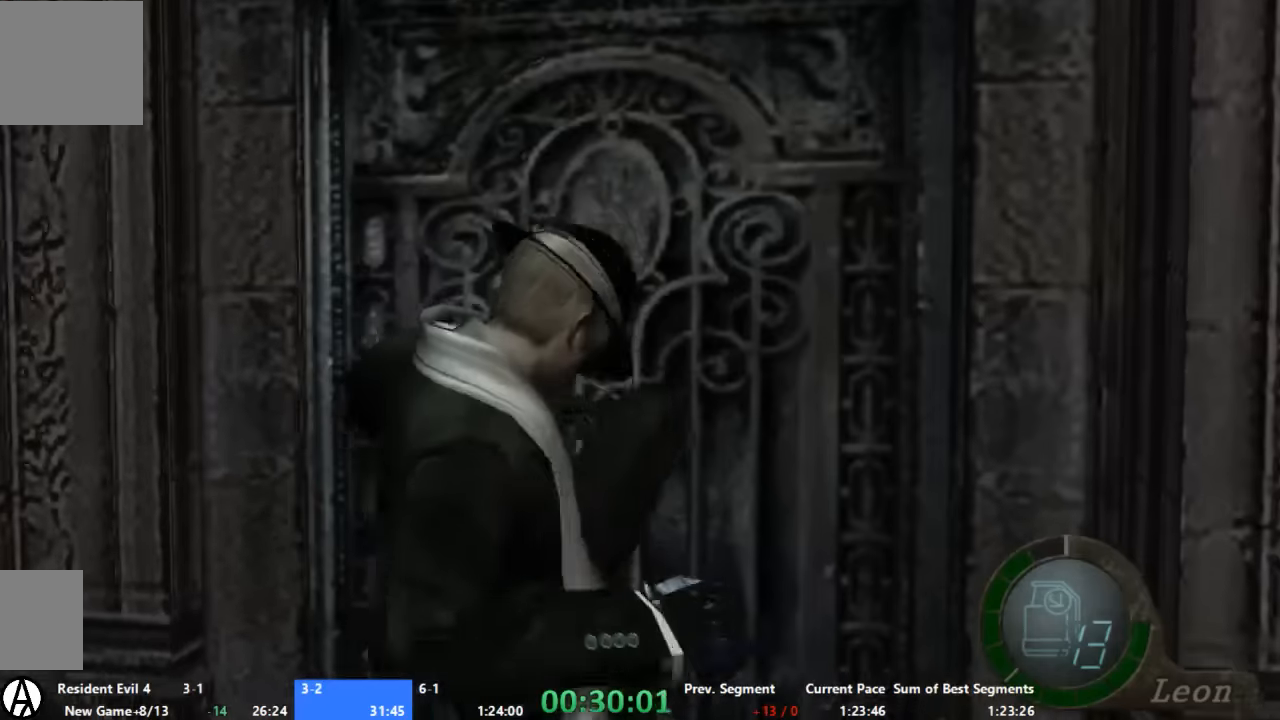
{"buttons": ["A"], "left_stick": "up", "right_stick": "center", "button_events": [[400, "A", "down"]]}
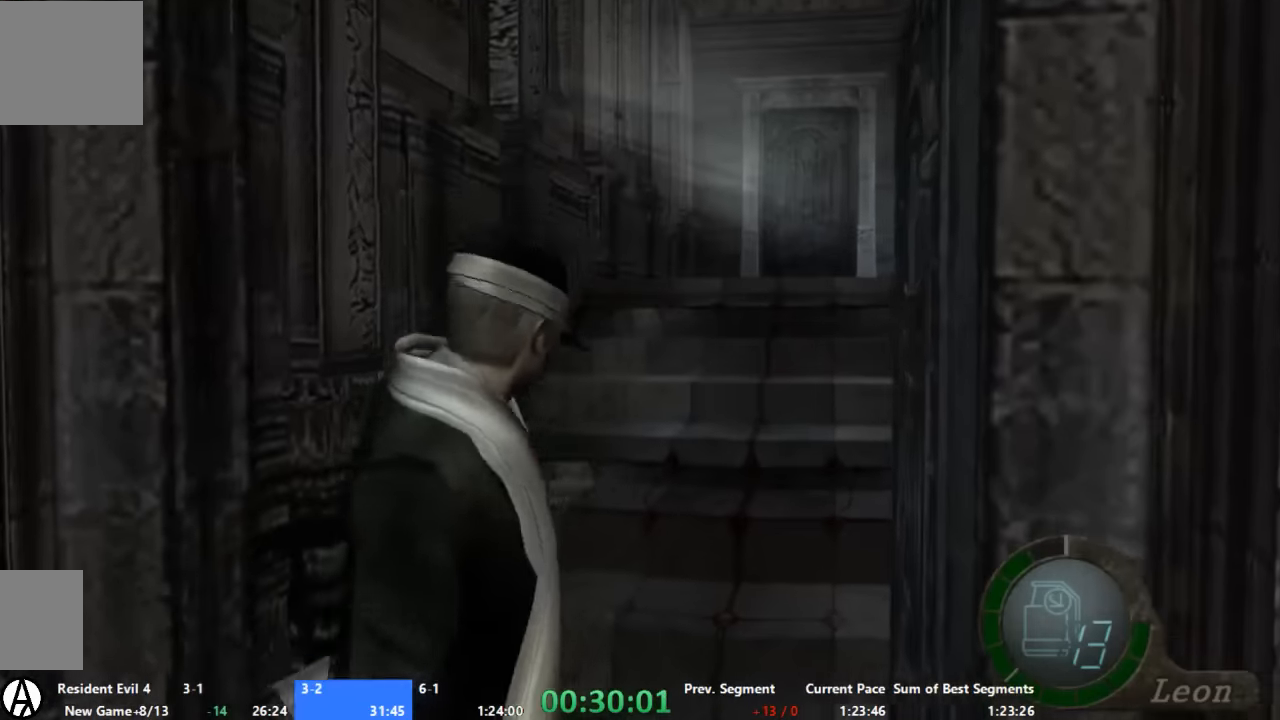
{"buttons": ["A"], "left_stick": "up", "right_stick": "center", "button_events": []}
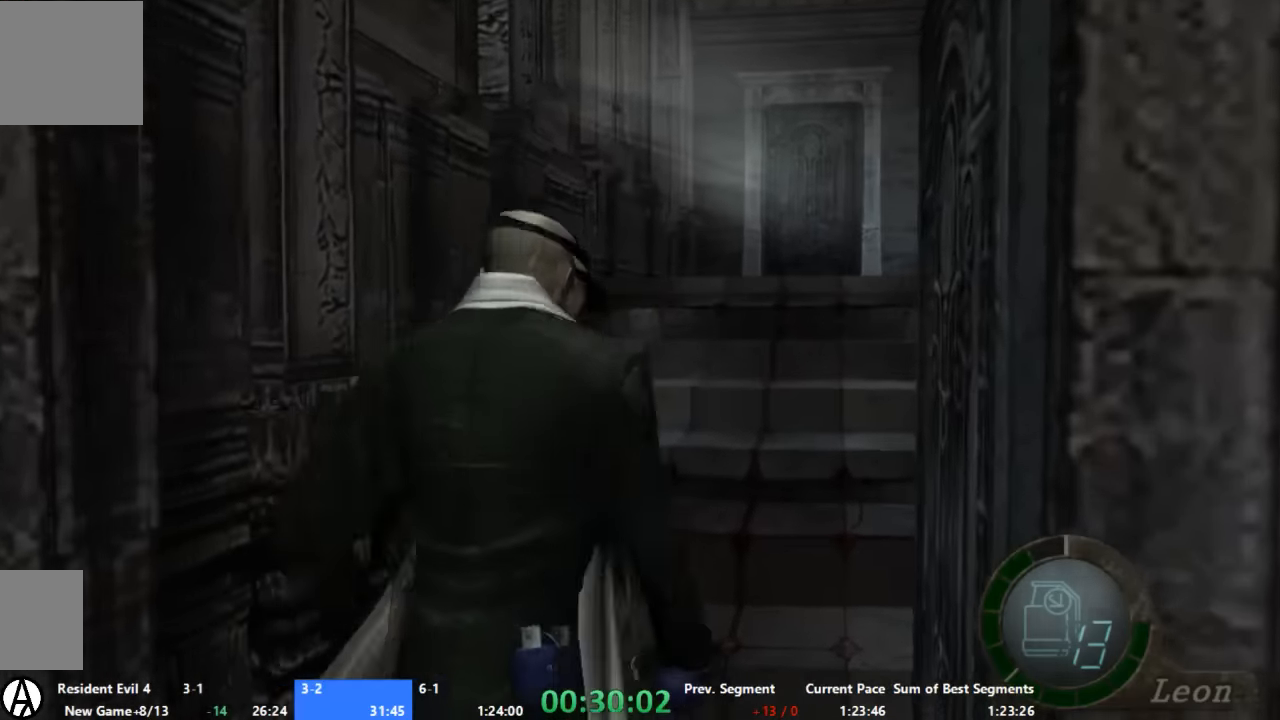
{"buttons": ["A"], "left_stick": "up", "right_stick": "center", "button_events": []}
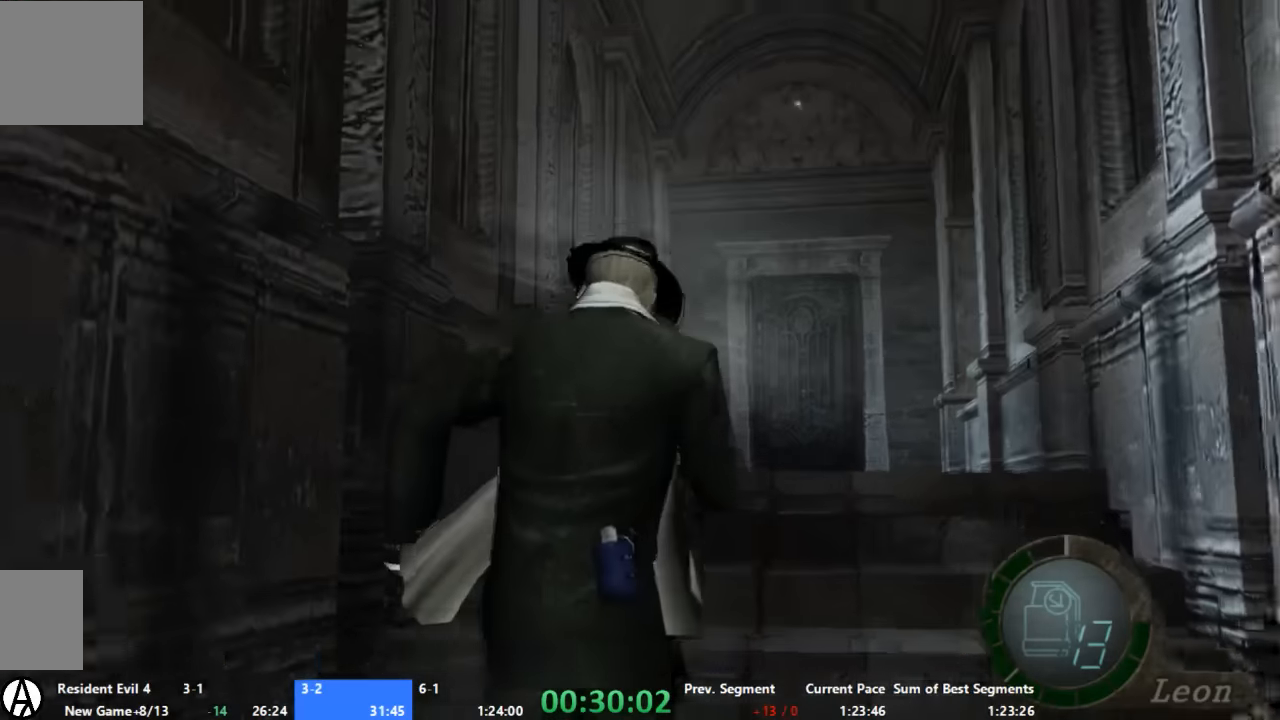
{"buttons": ["A"], "left_stick": "up", "right_stick": "center", "button_events": []}
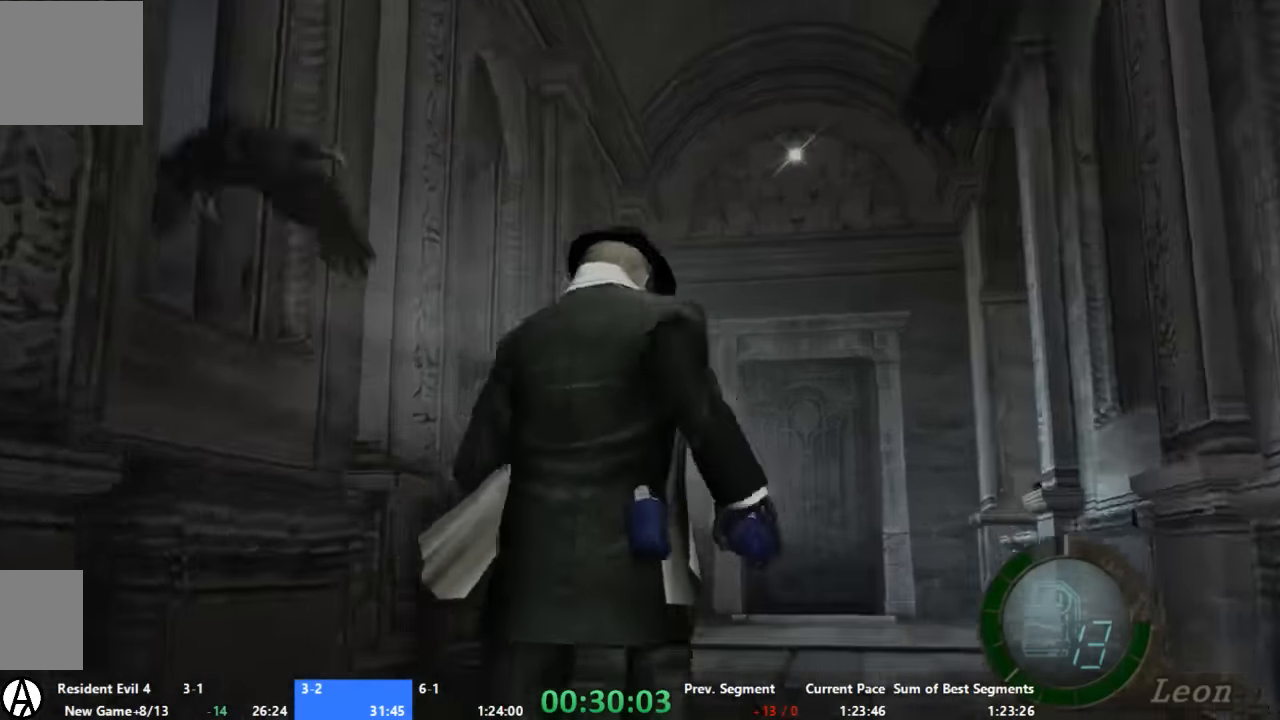
{"buttons": ["A", "X"], "left_stick": "up", "right_stick": "center", "button_events": [[133, "X", "down"], [266, "X", "up"], [333, "X", "down"], [400, "X", "up"], [466, "X", "down"]]}